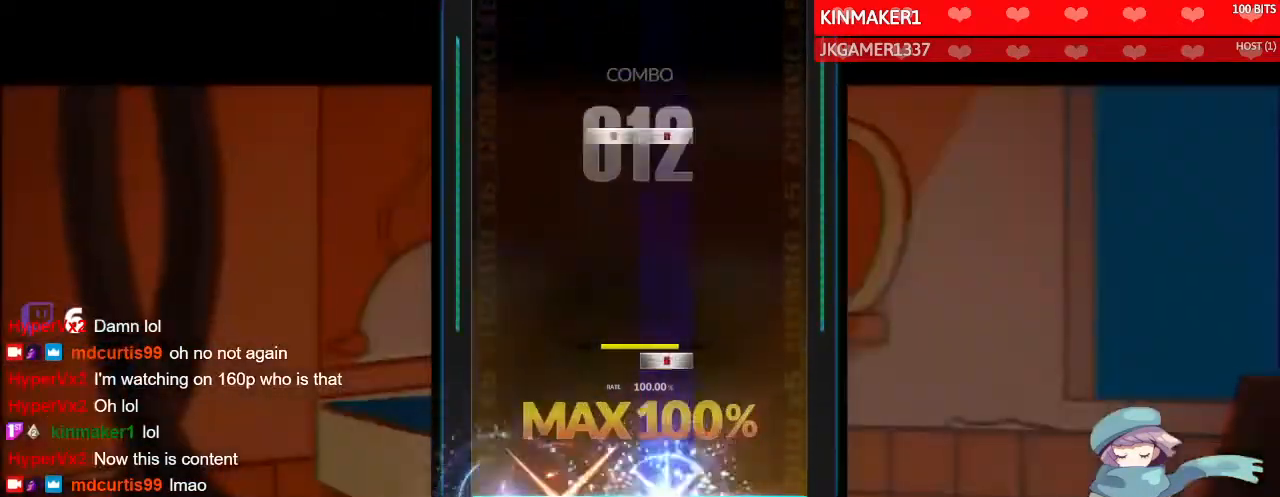
Gameplay with a controller (PlayStation layout); each line is a JSON object with the inputs held at the frame after it. "events" lists button and stick changes between this image and that frame as [ms after this image, input, new state], when the widget could be followed in between.
{"buttons": [], "left_stick": "center", "right_stick": "center", "events": [[33, "SQUARE", "up"], [167, "SQUARE", "down"], [267, "SQUARE", "up"], [367, "DPAD_RIGHT", "down"], [400, "SQUARE", "down"], [500, "DPAD_RIGHT", "up"], [500, "SQUARE", "up"]]}
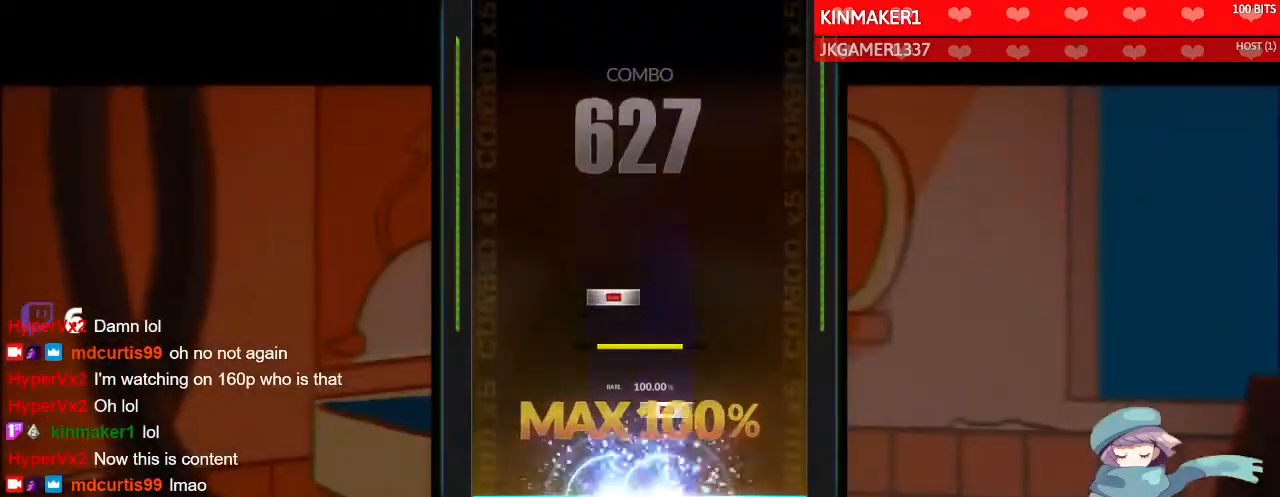
{"buttons": [], "left_stick": "center", "right_stick": "center", "events": [[133, "SQUARE", "down"], [200, "SQUARE", "up"], [233, "DPAD_RIGHT", "down"], [300, "DPAD_RIGHT", "up"]]}
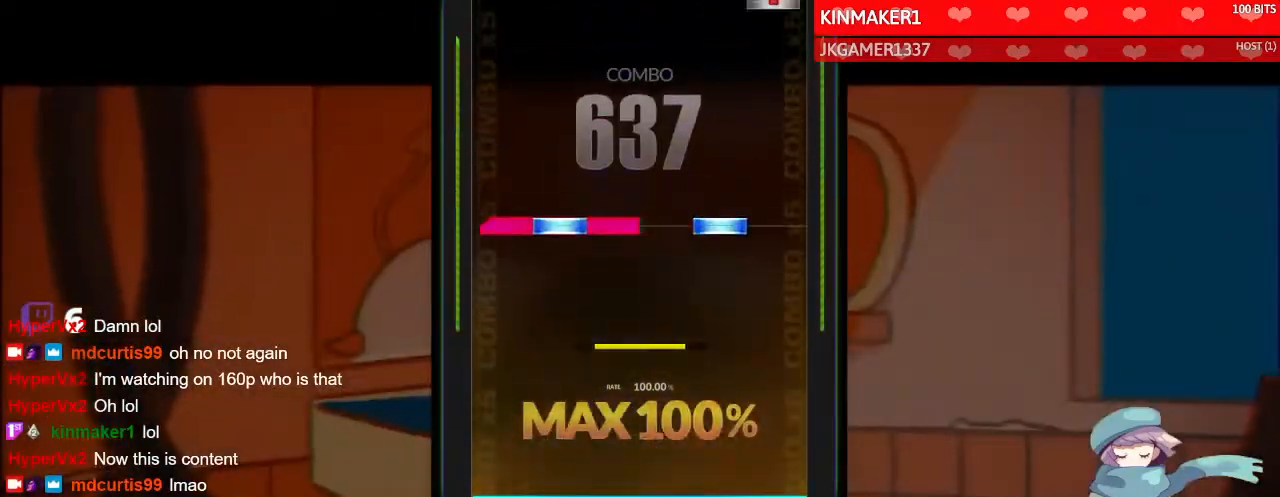
{"buttons": [], "left_stick": "center", "right_stick": "center", "events": [[300, "DPAD_UP", "down"], [300, "L1", "down"], [300, "TRIANGLE", "down"], [400, "DPAD_UP", "up"], [400, "L1", "up"], [400, "TRIANGLE", "up"]]}
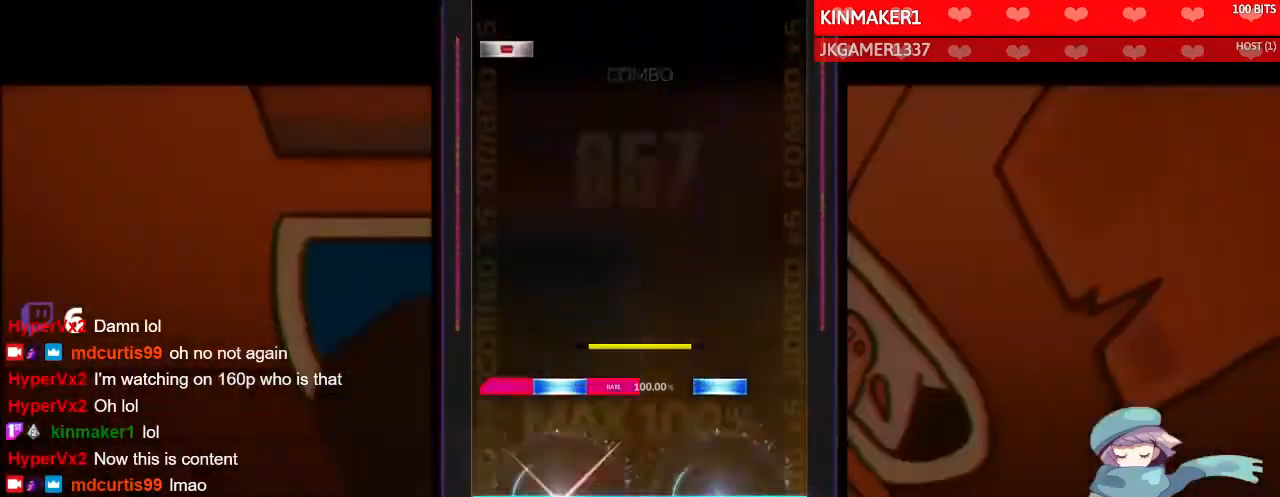
{"buttons": ["DPAD_LEFT"], "left_stick": "center", "right_stick": "center", "events": [[33, "CIRCLE", "down"], [100, "CIRCLE", "up"], [133, "L1", "down"], [133, "TRIANGLE", "down"], [167, "DPAD_UP", "down"], [267, "DPAD_UP", "up"], [267, "L1", "up"], [267, "TRIANGLE", "up"], [500, "DPAD_LEFT", "down"]]}
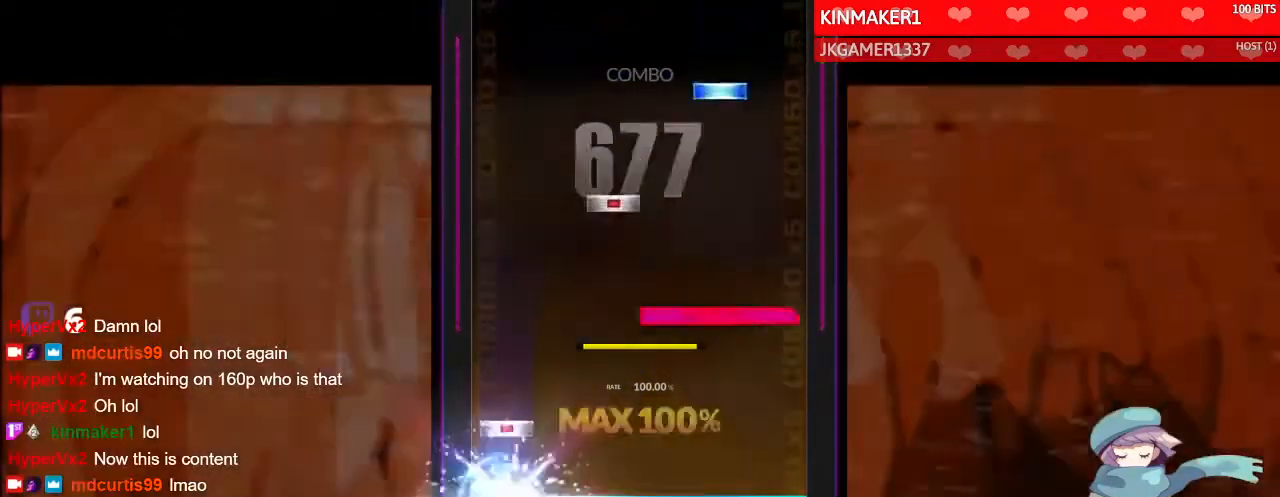
{"buttons": ["TRIANGLE"], "left_stick": "center", "right_stick": "center", "events": [[33, "DPAD_LEFT", "up"], [100, "DPAD_LEFT", "down"], [200, "DPAD_LEFT", "up"], [200, "R1", "down"], [300, "R1", "up"], [333, "DPAD_RIGHT", "down"], [400, "DPAD_RIGHT", "up"], [433, "TRIANGLE", "down"]]}
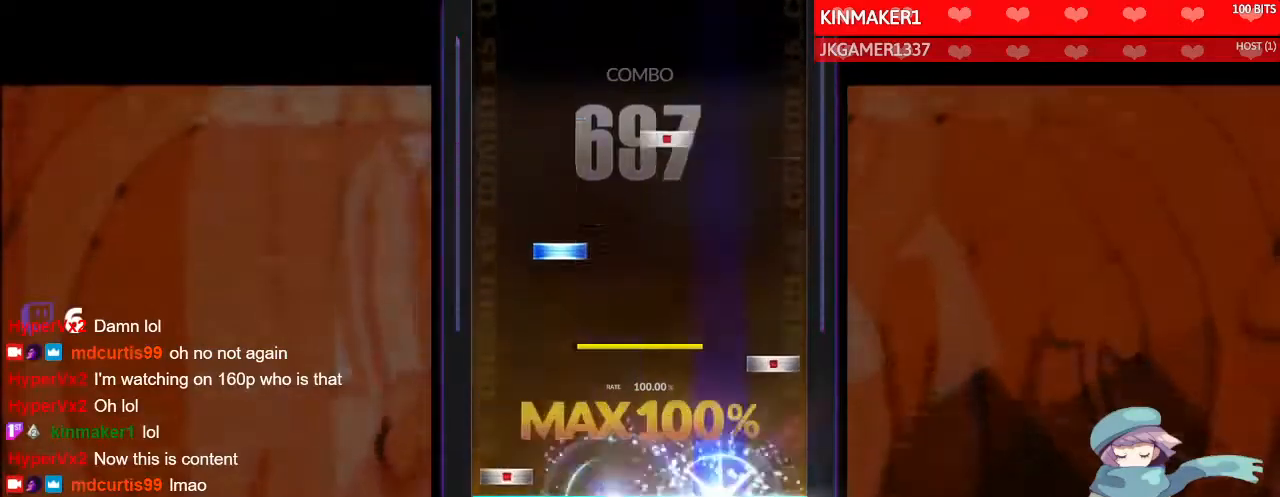
{"buttons": [], "left_stick": "center", "right_stick": "center", "events": [[33, "DPAD_LEFT", "down"], [33, "TRIANGLE", "up"], [133, "DPAD_LEFT", "up"], [167, "CIRCLE", "down"], [267, "CIRCLE", "up"], [267, "DPAD_UP", "down"], [367, "DPAD_UP", "up"], [400, "SQUARE", "down"], [500, "SQUARE", "up"]]}
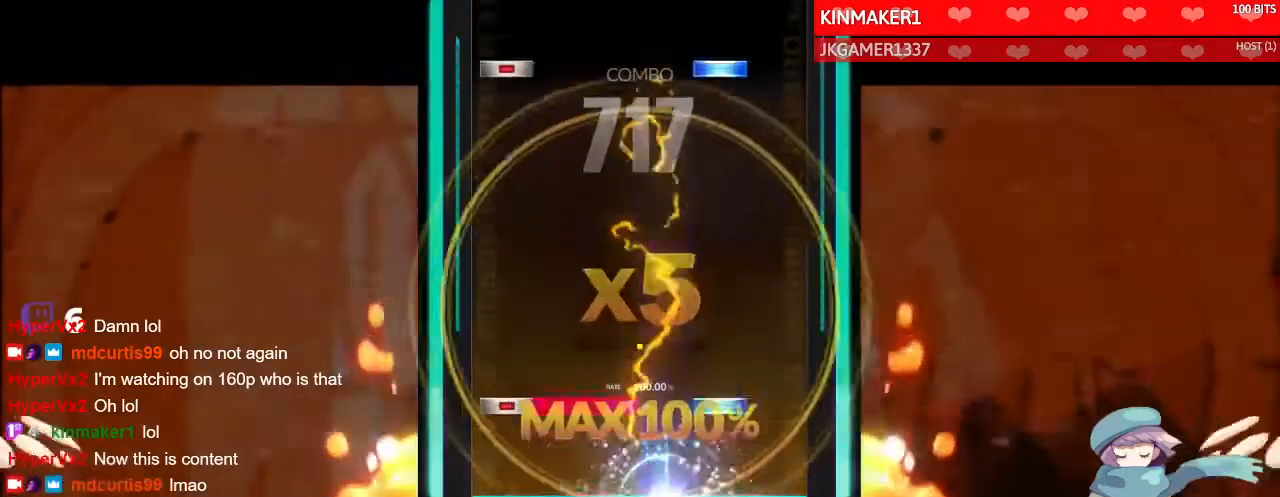
{"buttons": ["TRIANGLE", "DPAD_LEFT"], "left_stick": "center", "right_stick": "center", "events": [[100, "DPAD_LEFT", "down"], [100, "L1", "down"], [100, "TRIANGLE", "down"], [200, "DPAD_LEFT", "up"], [200, "L1", "up"], [200, "TRIANGLE", "up"], [467, "DPAD_LEFT", "down"], [467, "TRIANGLE", "down"]]}
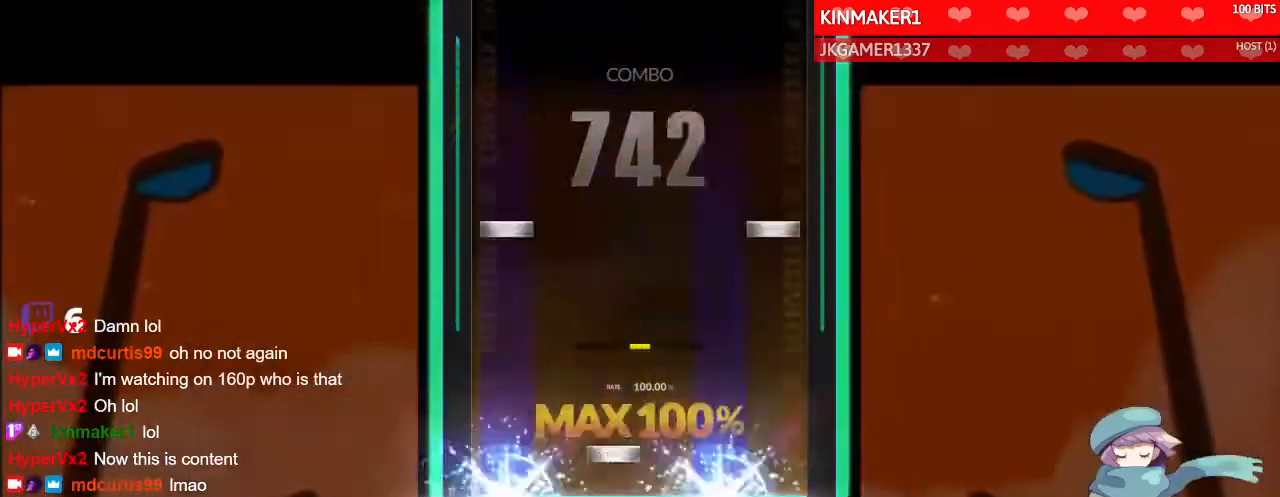
{"buttons": [], "left_stick": "center", "right_stick": "center", "events": [[33, "TRIANGLE", "up"], [67, "DPAD_LEFT", "up"], [67, "DPAD_RIGHT", "down"], [167, "DPAD_RIGHT", "up"], [300, "CIRCLE", "down"], [300, "DPAD_LEFT", "down"], [433, "CIRCLE", "up"], [433, "DPAD_LEFT", "up"]]}
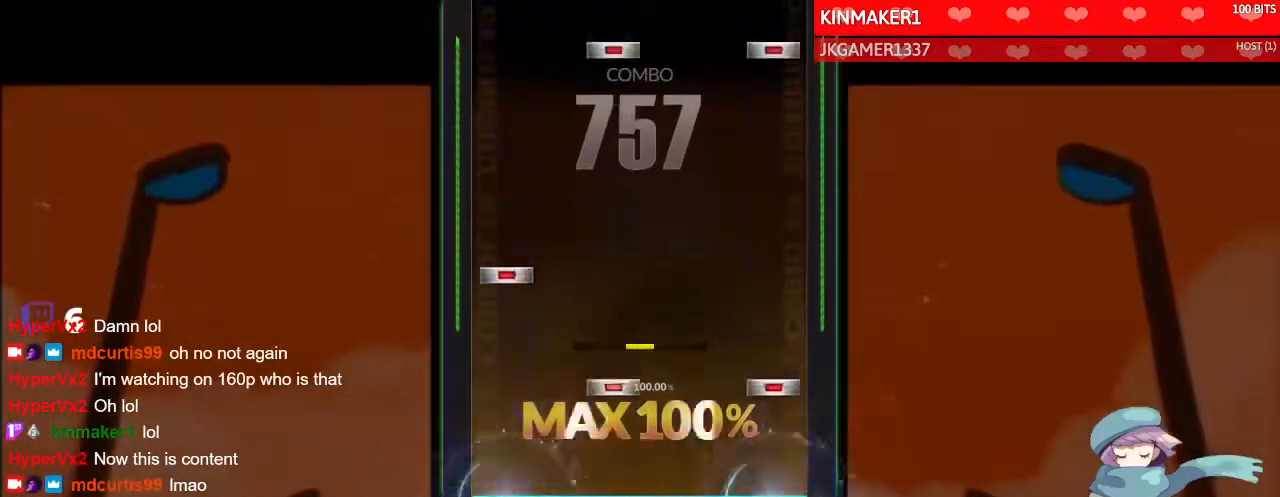
{"buttons": ["CIRCLE", "DPAD_RIGHT"], "left_stick": "center", "right_stick": "center", "events": [[133, "CIRCLE", "down"], [133, "DPAD_RIGHT", "down"], [200, "DPAD_RIGHT", "up"], [233, "CIRCLE", "up"], [267, "DPAD_LEFT", "down"], [367, "DPAD_LEFT", "up"], [467, "CIRCLE", "down"], [467, "DPAD_RIGHT", "down"]]}
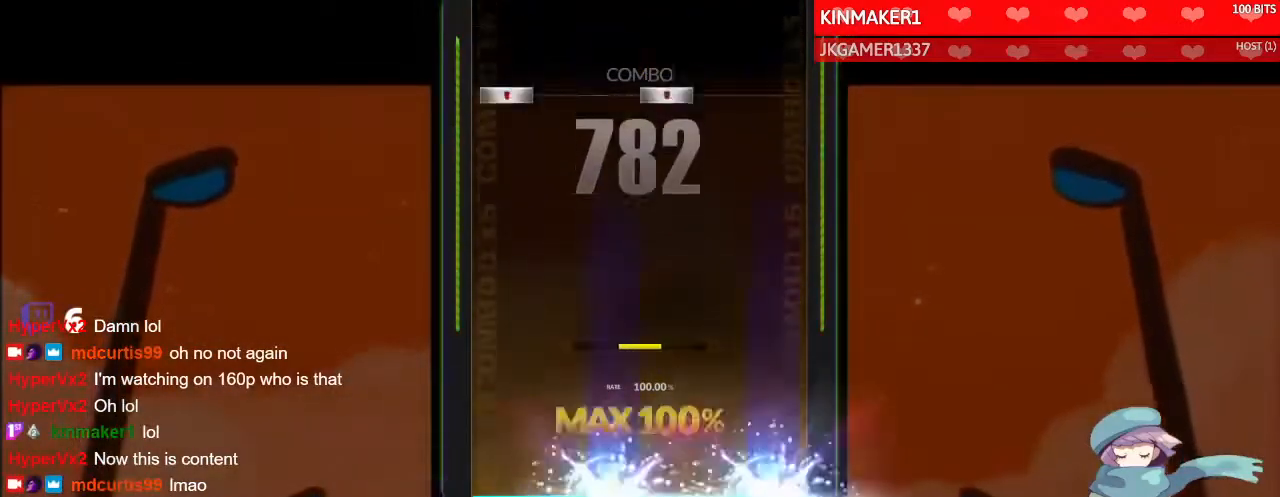
{"buttons": ["SQUARE", "DPAD_LEFT"], "left_stick": "center", "right_stick": "center", "events": [[67, "DPAD_RIGHT", "up"], [100, "CIRCLE", "up"], [433, "DPAD_LEFT", "down"], [433, "SQUARE", "down"]]}
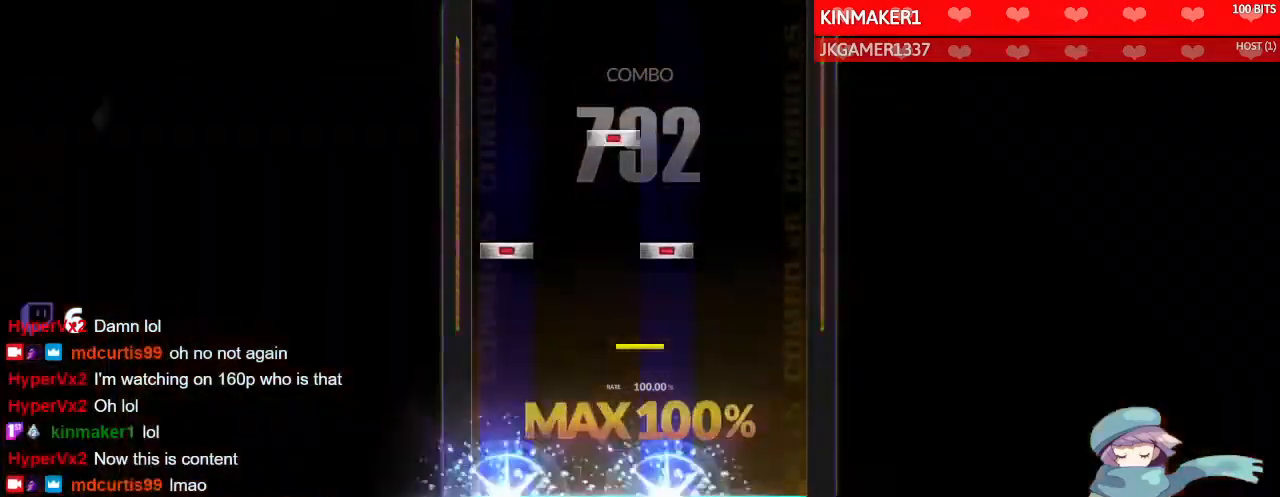
{"buttons": [], "left_stick": "center", "right_stick": "center", "events": [[33, "SQUARE", "up"], [67, "DPAD_LEFT", "up"], [267, "DPAD_LEFT", "down"], [267, "SQUARE", "down"], [367, "DPAD_DOWN", "down"], [367, "DPAD_LEFT", "up"], [367, "SQUARE", "up"], [400, "DPAD_DOWN", "up"], [400, "DPAD_RIGHT", "down"], [467, "DPAD_RIGHT", "up"]]}
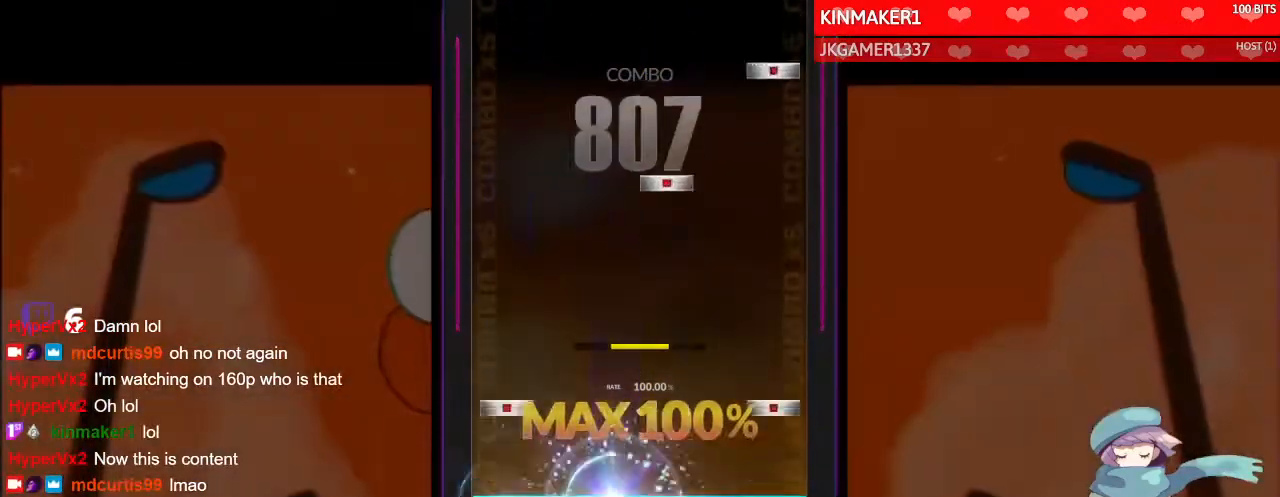
{"buttons": ["CIRCLE"], "left_stick": "center", "right_stick": "center", "events": [[133, "CIRCLE", "down"], [133, "DPAD_LEFT", "down"], [233, "CIRCLE", "up"], [233, "DPAD_LEFT", "up"], [333, "SQUARE", "down"], [400, "SQUARE", "up"], [467, "CIRCLE", "down"]]}
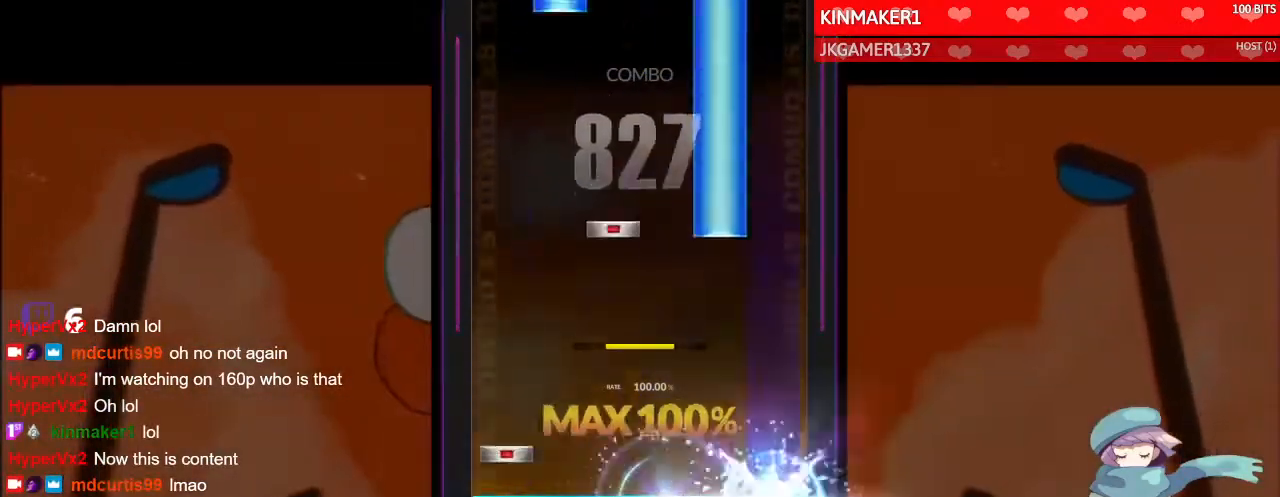
{"buttons": ["TRIANGLE", "DPAD_UP"], "left_stick": "center", "right_stick": "center", "events": [[67, "CIRCLE", "up"], [67, "DPAD_LEFT", "down"], [167, "DPAD_LEFT", "up"], [300, "DPAD_RIGHT", "down"], [300, "TRIANGLE", "down"], [400, "DPAD_RIGHT", "up"], [500, "DPAD_UP", "down"]]}
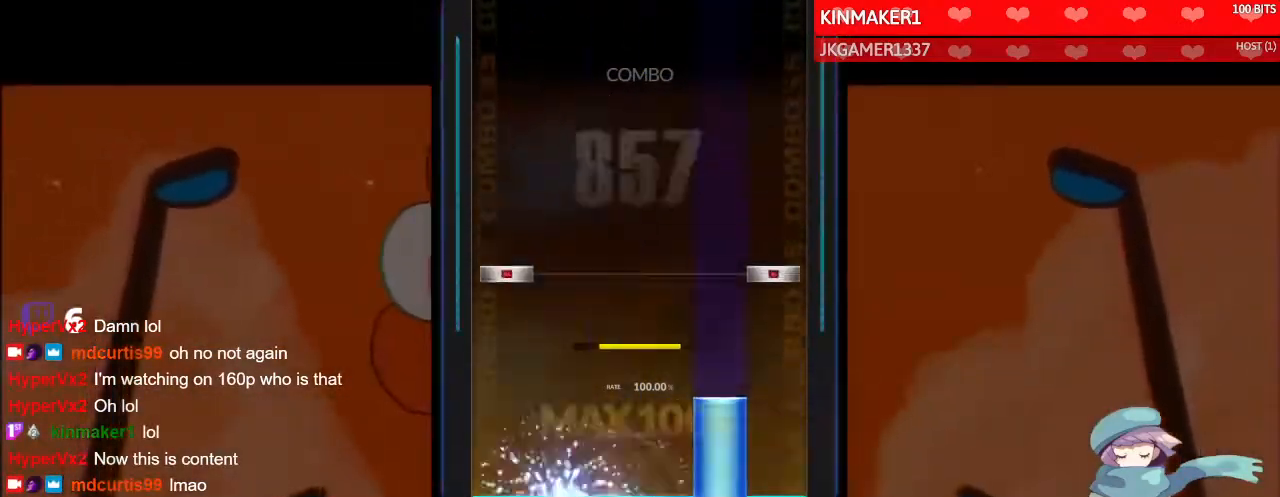
{"buttons": [], "left_stick": "center", "right_stick": "center", "events": [[67, "TRIANGLE", "up"], [100, "DPAD_UP", "up"], [267, "CIRCLE", "down"], [267, "DPAD_LEFT", "down"], [333, "DPAD_LEFT", "up"], [367, "CIRCLE", "up"]]}
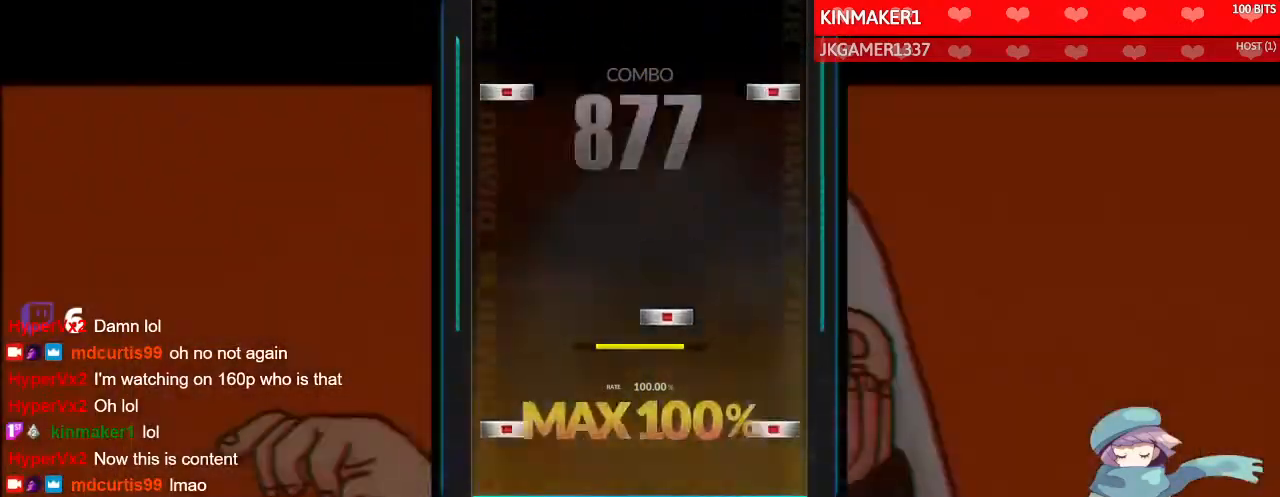
{"buttons": ["CIRCLE", "DPAD_LEFT"], "left_stick": "center", "right_stick": "center", "events": [[100, "CIRCLE", "down"], [100, "DPAD_LEFT", "down"], [167, "CIRCLE", "up"], [167, "DPAD_LEFT", "up"], [200, "SQUARE", "down"], [300, "SQUARE", "up"], [433, "CIRCLE", "down"], [433, "DPAD_LEFT", "down"]]}
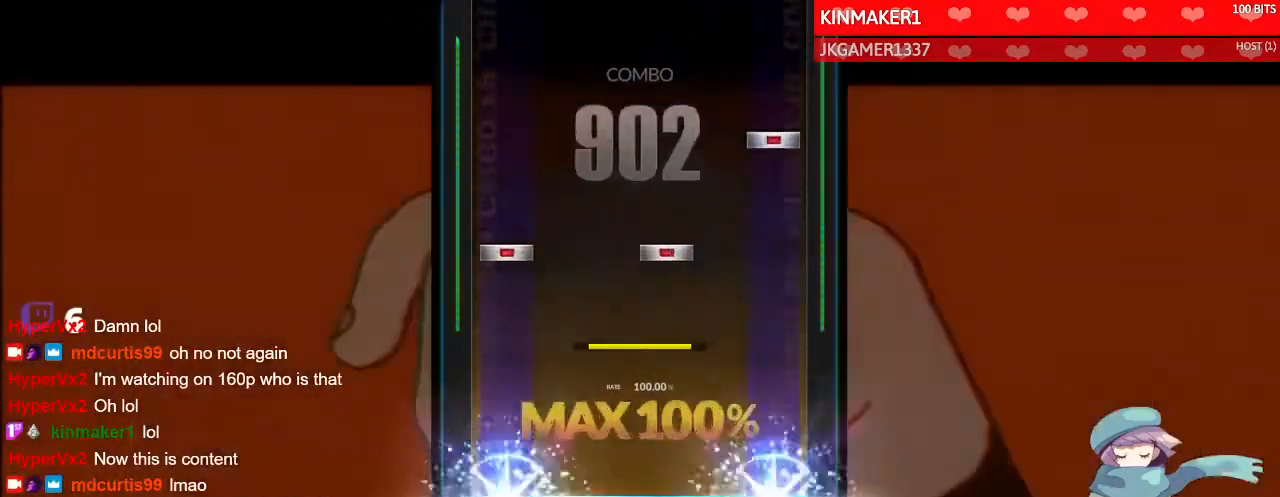
{"buttons": [], "left_stick": "center", "right_stick": "center", "events": [[33, "CIRCLE", "up"], [33, "DPAD_LEFT", "up"], [267, "DPAD_LEFT", "down"], [267, "SQUARE", "down"], [300, "SQUARE", "up"], [367, "CIRCLE", "down"], [367, "DPAD_LEFT", "up"], [500, "CIRCLE", "up"]]}
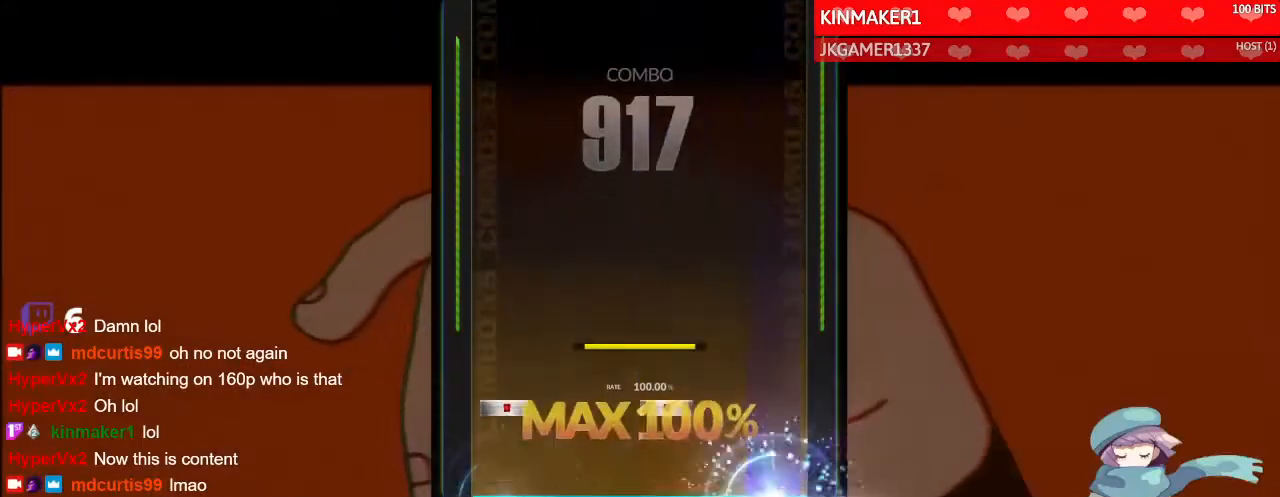
{"buttons": [], "left_stick": "center", "right_stick": "center", "events": [[133, "DPAD_LEFT", "down"], [133, "SQUARE", "down"], [233, "DPAD_LEFT", "up"], [233, "SQUARE", "up"]]}
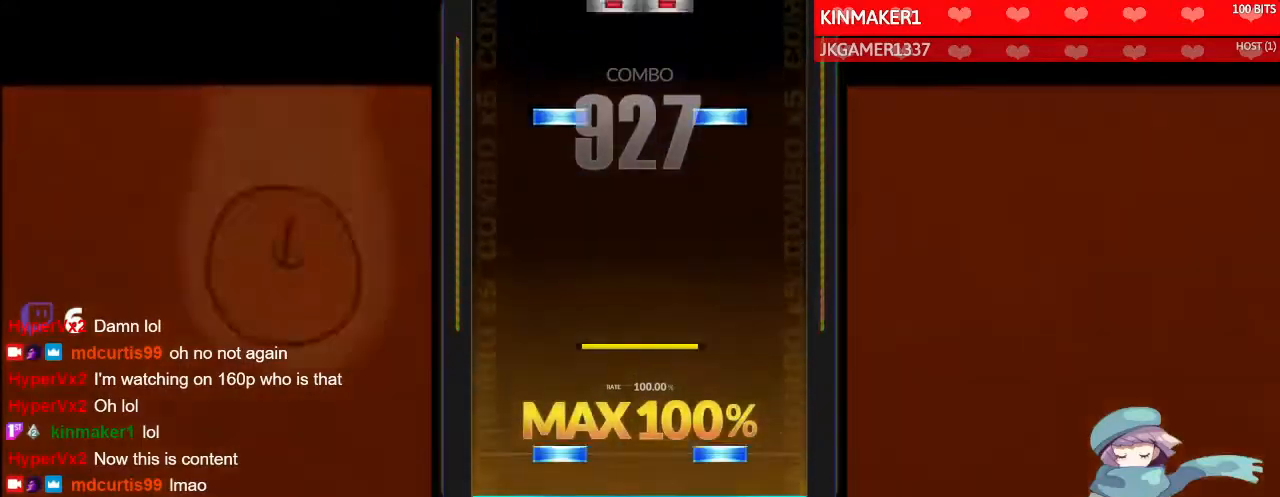
{"buttons": ["TRIANGLE", "DPAD_UP", "DPAD_RIGHT"], "left_stick": "center", "right_stick": "center", "events": [[67, "DPAD_UP", "down"], [67, "TRIANGLE", "down"], [167, "DPAD_UP", "up"], [167, "TRIANGLE", "up"], [400, "DPAD_UP", "down"], [400, "TRIANGLE", "down"], [500, "DPAD_RIGHT", "down"]]}
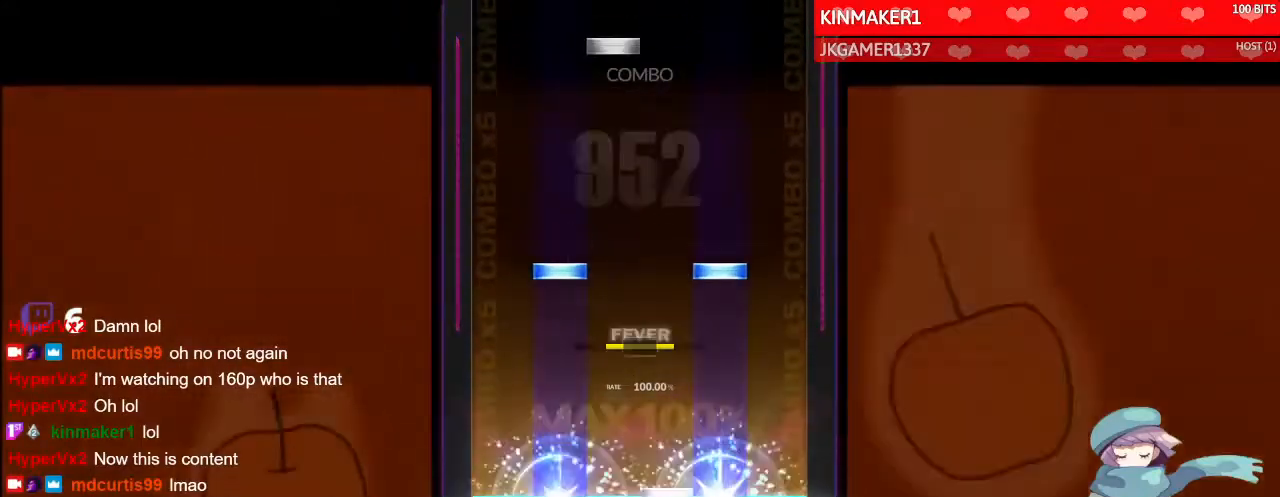
{"buttons": ["DPAD_RIGHT"], "left_stick": "center", "right_stick": "center", "events": [[33, "DPAD_UP", "up"], [33, "SQUARE", "down"], [100, "SQUARE", "up"], [100, "TRIANGLE", "up"], [133, "DPAD_RIGHT", "up"], [267, "DPAD_UP", "down"], [267, "TRIANGLE", "down"], [367, "DPAD_UP", "up"], [400, "TRIANGLE", "up"], [500, "DPAD_RIGHT", "down"]]}
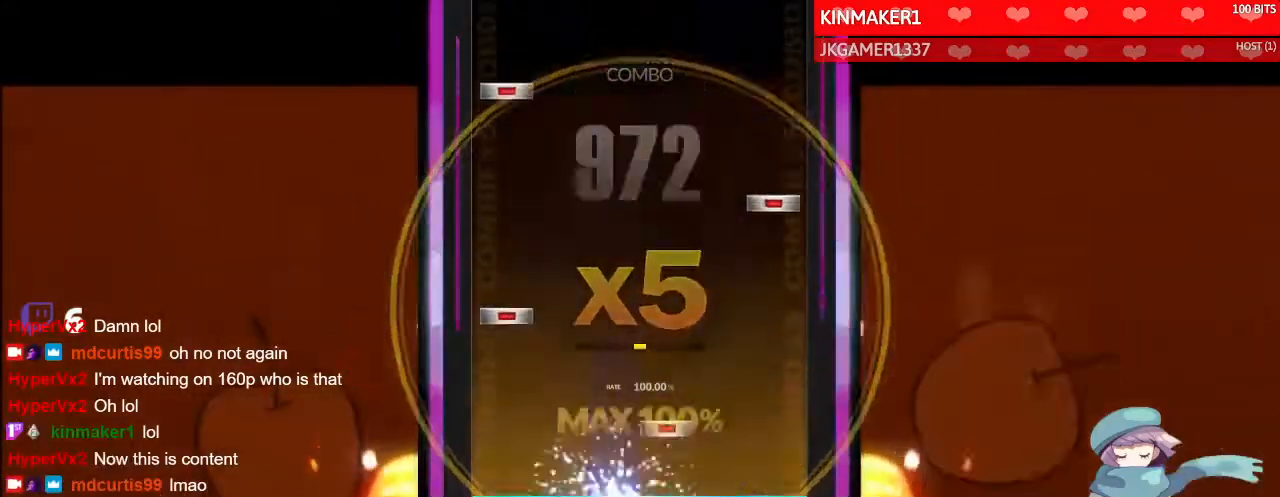
{"buttons": ["DPAD_LEFT"], "left_stick": "center", "right_stick": "center", "events": [[67, "DPAD_RIGHT", "up"], [100, "SQUARE", "down"], [200, "DPAD_LEFT", "down"], [200, "SQUARE", "up"], [333, "CIRCLE", "down"], [333, "DPAD_LEFT", "up"], [433, "CIRCLE", "up"], [433, "DPAD_LEFT", "down"]]}
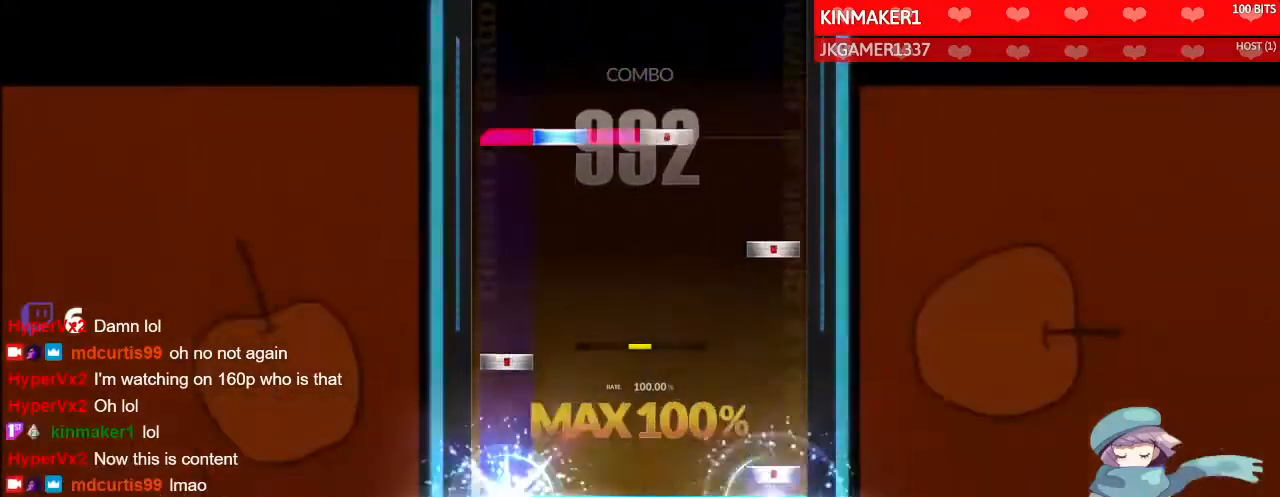
{"buttons": ["SQUARE"], "left_stick": "center", "right_stick": "center", "events": [[33, "CIRCLE", "down"], [33, "DPAD_LEFT", "up"], [167, "CIRCLE", "up"], [167, "DPAD_LEFT", "down"], [267, "CIRCLE", "down"], [267, "DPAD_LEFT", "up"], [367, "CIRCLE", "up"], [367, "L1", "down"], [400, "DPAD_UP", "down"], [400, "SQUARE", "down"], [467, "DPAD_UP", "up"], [467, "L1", "up"]]}
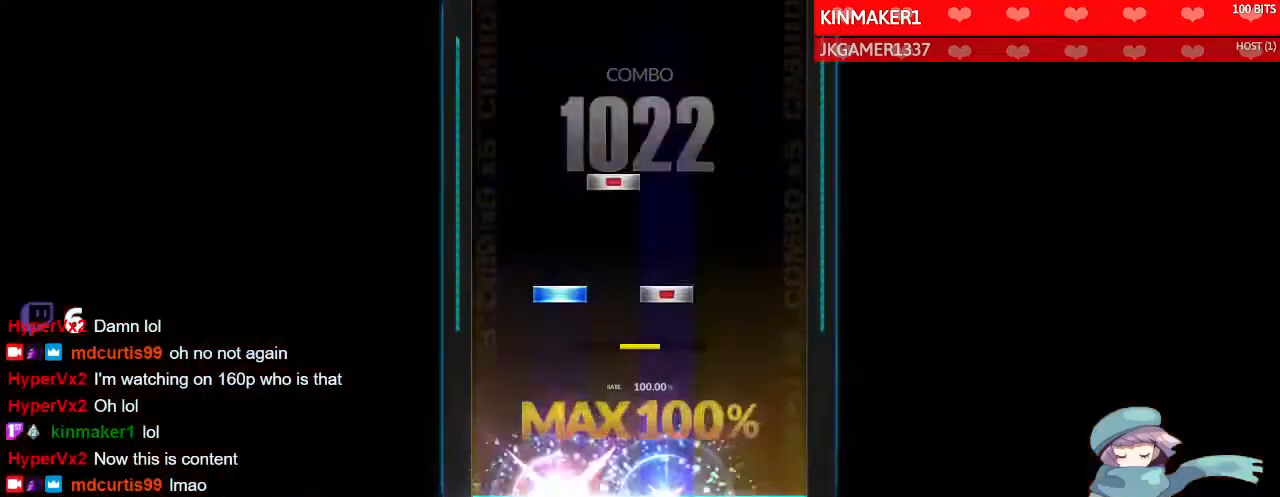
{"buttons": [], "left_stick": "center", "right_stick": "center", "events": [[33, "SQUARE", "up"], [233, "DPAD_UP", "down"], [233, "SQUARE", "down"], [333, "DPAD_RIGHT", "down"], [333, "SQUARE", "up"], [367, "DPAD_UP", "up"], [467, "DPAD_RIGHT", "up"]]}
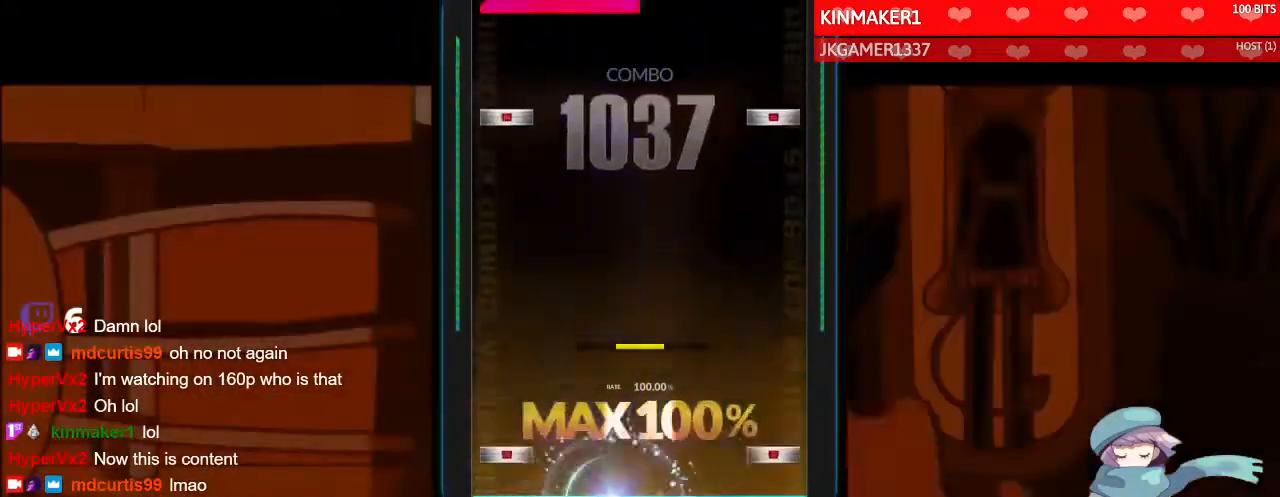
{"buttons": ["CIRCLE"], "left_stick": "center", "right_stick": "center", "events": [[67, "CIRCLE", "down"], [67, "DPAD_LEFT", "down"], [200, "CIRCLE", "up"], [200, "DPAD_LEFT", "up"], [400, "CIRCLE", "down"], [400, "DPAD_LEFT", "down"], [500, "DPAD_LEFT", "up"]]}
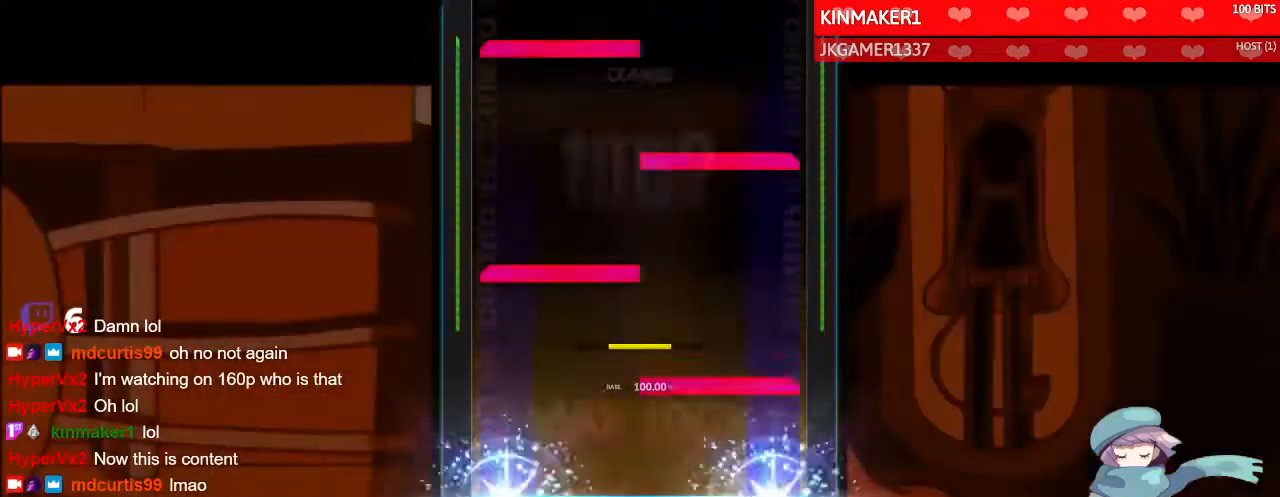
{"buttons": ["L1"], "left_stick": "center", "right_stick": "center", "events": [[33, "CIRCLE", "up"], [33, "L1", "down"], [133, "L1", "up"], [133, "R1", "down"], [233, "R1", "up"], [267, "L1", "down"], [333, "L1", "up"], [367, "R1", "down"], [467, "R1", "up"], [500, "L1", "down"]]}
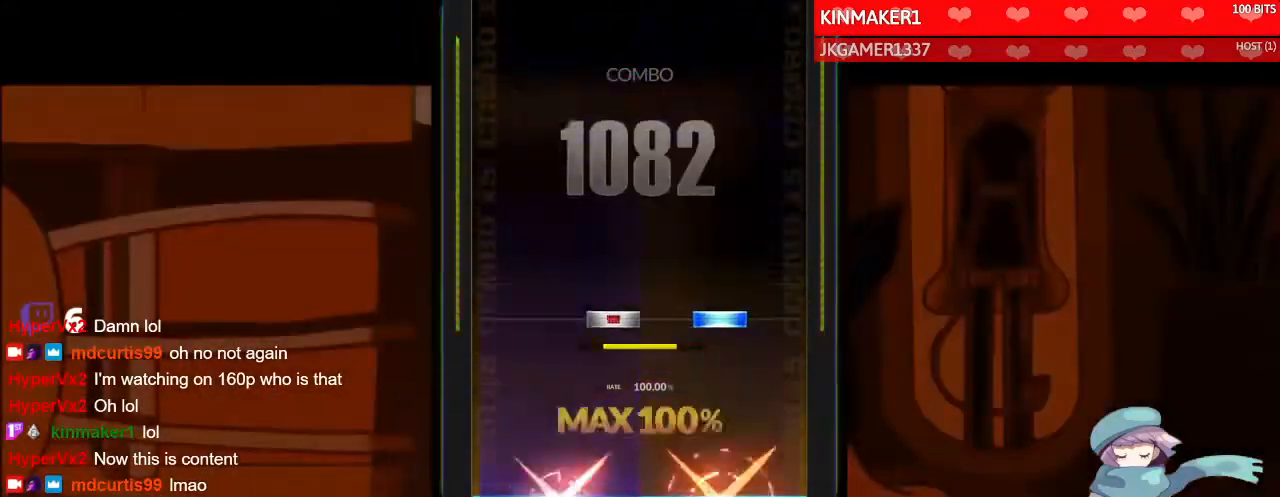
{"buttons": [], "left_stick": "center", "right_stick": "center", "events": [[100, "L1", "up"], [200, "DPAD_RIGHT", "down"], [200, "TRIANGLE", "down"], [300, "DPAD_RIGHT", "up"], [300, "TRIANGLE", "up"]]}
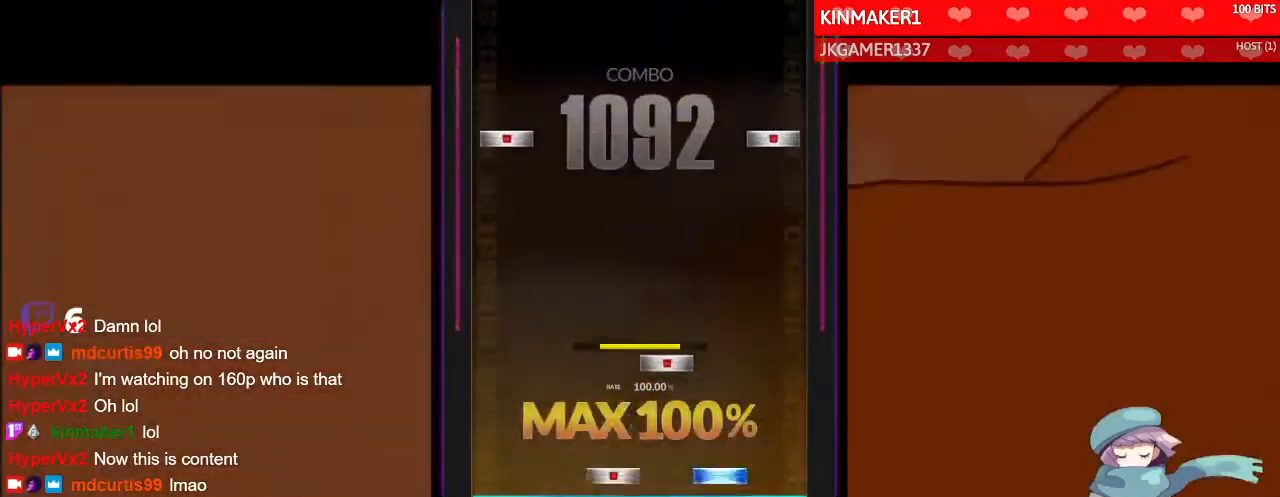
{"buttons": ["CIRCLE"], "left_stick": "center", "right_stick": "center", "events": [[33, "DPAD_RIGHT", "down"], [33, "TRIANGLE", "down"], [133, "DPAD_RIGHT", "up"], [167, "SQUARE", "down"], [167, "TRIANGLE", "up"], [267, "SQUARE", "up"], [400, "CIRCLE", "down"], [400, "DPAD_LEFT", "down"], [500, "DPAD_LEFT", "up"]]}
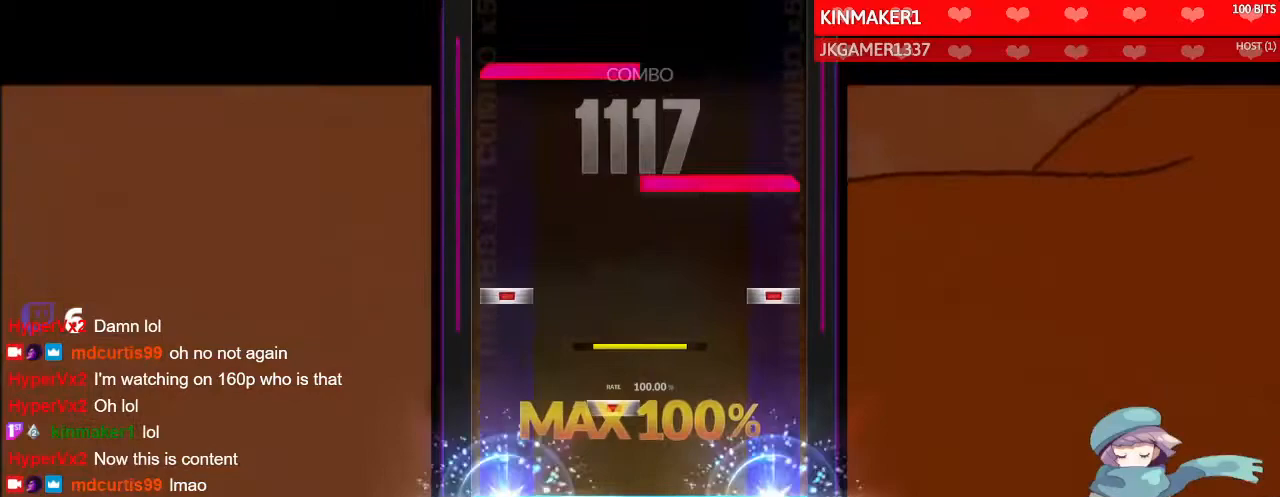
{"buttons": ["L1"], "left_stick": "center", "right_stick": "center", "events": [[33, "CIRCLE", "up"], [100, "DPAD_RIGHT", "down"], [200, "DPAD_RIGHT", "up"], [233, "CIRCLE", "down"], [233, "DPAD_LEFT", "down"], [333, "CIRCLE", "up"], [333, "DPAD_LEFT", "up"], [333, "R1", "down"], [433, "R1", "up"], [467, "L1", "down"]]}
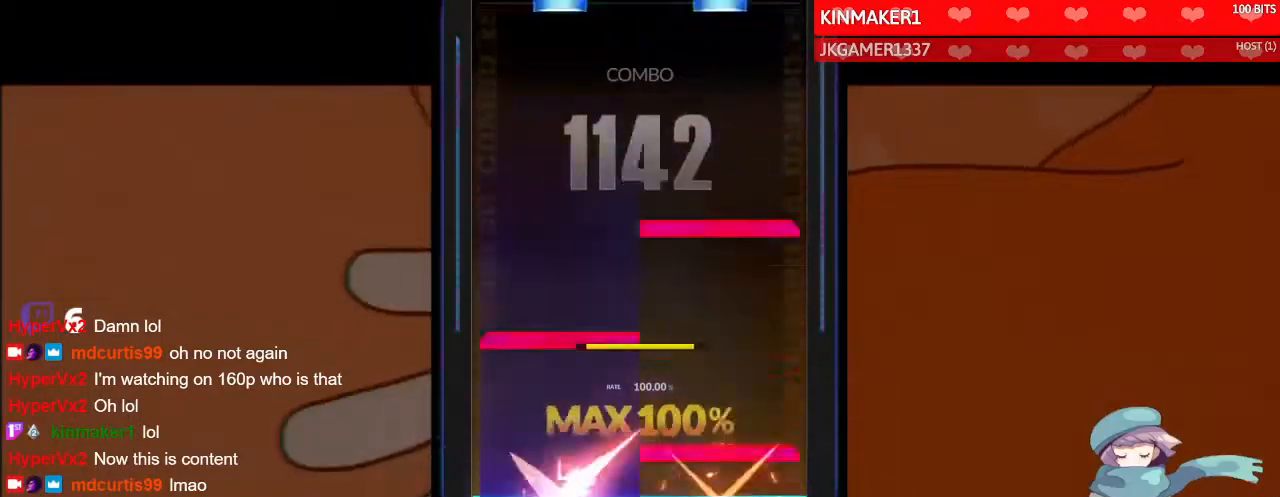
{"buttons": [], "left_stick": "center", "right_stick": "center", "events": [[67, "L1", "up"], [67, "R1", "down"], [167, "R1", "up"], [200, "L1", "down"], [267, "L1", "up"], [300, "R1", "down"], [367, "R1", "up"]]}